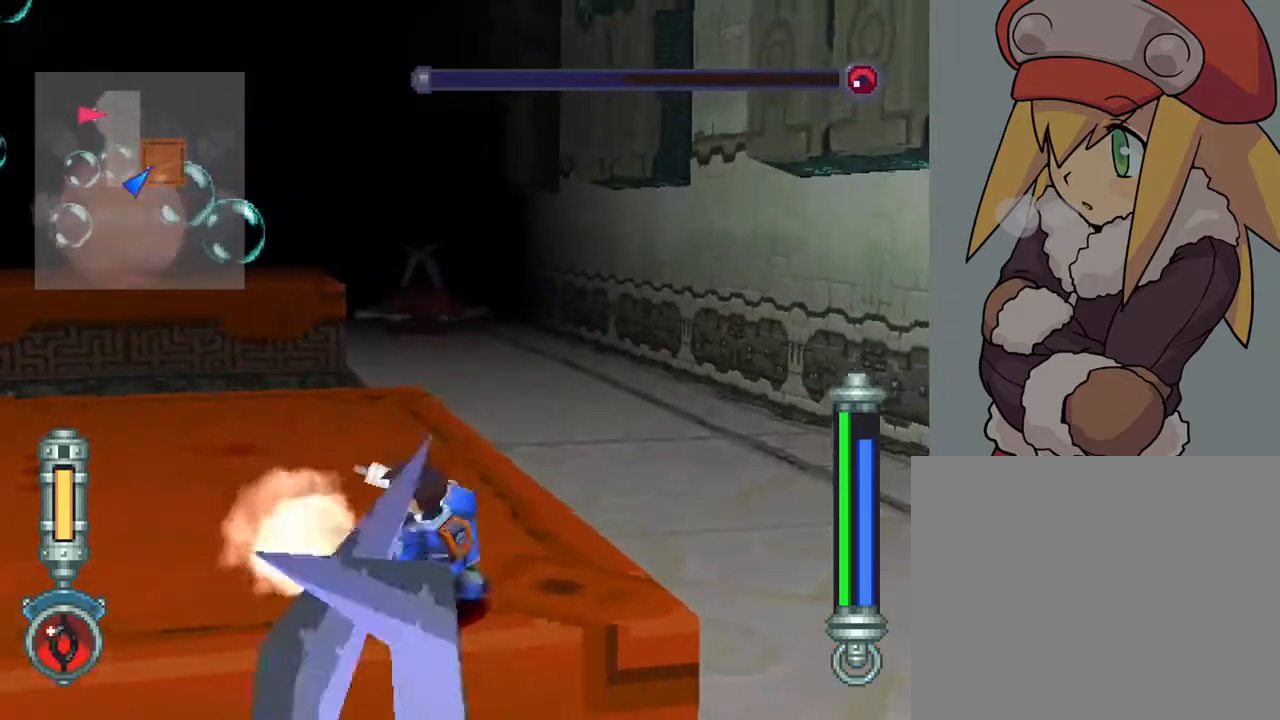
Gameplay with a controller (PlayStation layout); each line is a JSON object with the inputs held at the frame after it. "events" lists button and stick changes between this image and that frame as [ms after this image, input, new state], when the widget could be followed in between. Not read: L3 R3.
{"buttons": ["L1", "DPAD_UP"], "left_stick": "center", "right_stick": "center", "events": []}
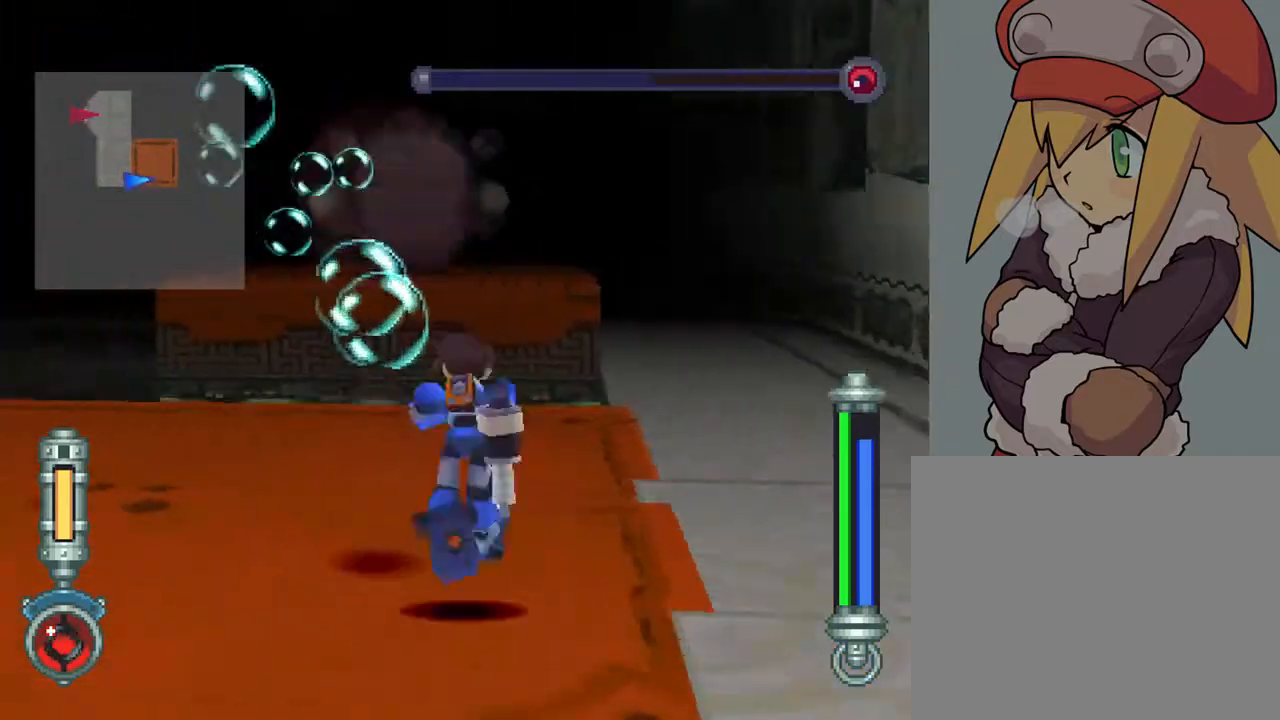
{"buttons": ["CROSS", "DPAD_UP", "DPAD_LEFT"], "left_stick": "center", "right_stick": "center", "events": [[133, "CROSS", "down"], [183, "L1", "up"], [400, "DPAD_LEFT", "down"]]}
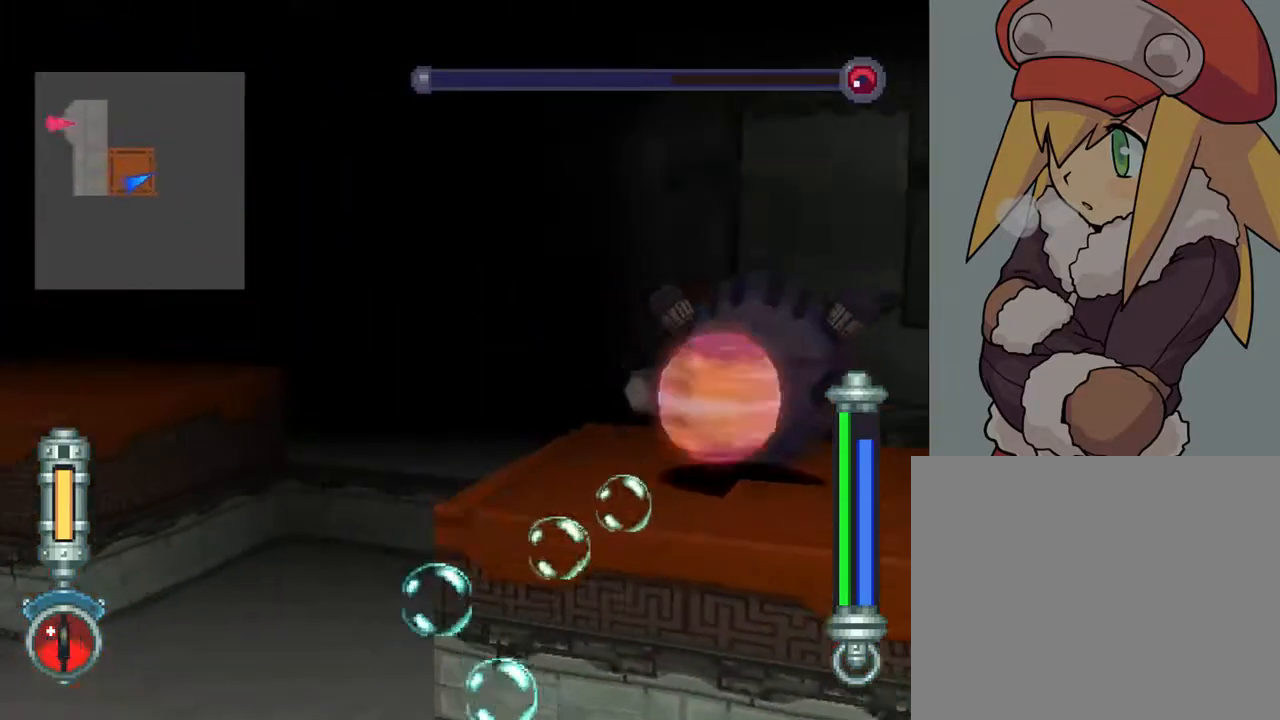
{"buttons": ["DPAD_UP"], "left_stick": "center", "right_stick": "center", "events": [[500, "CROSS", "up"], [500, "DPAD_LEFT", "up"]]}
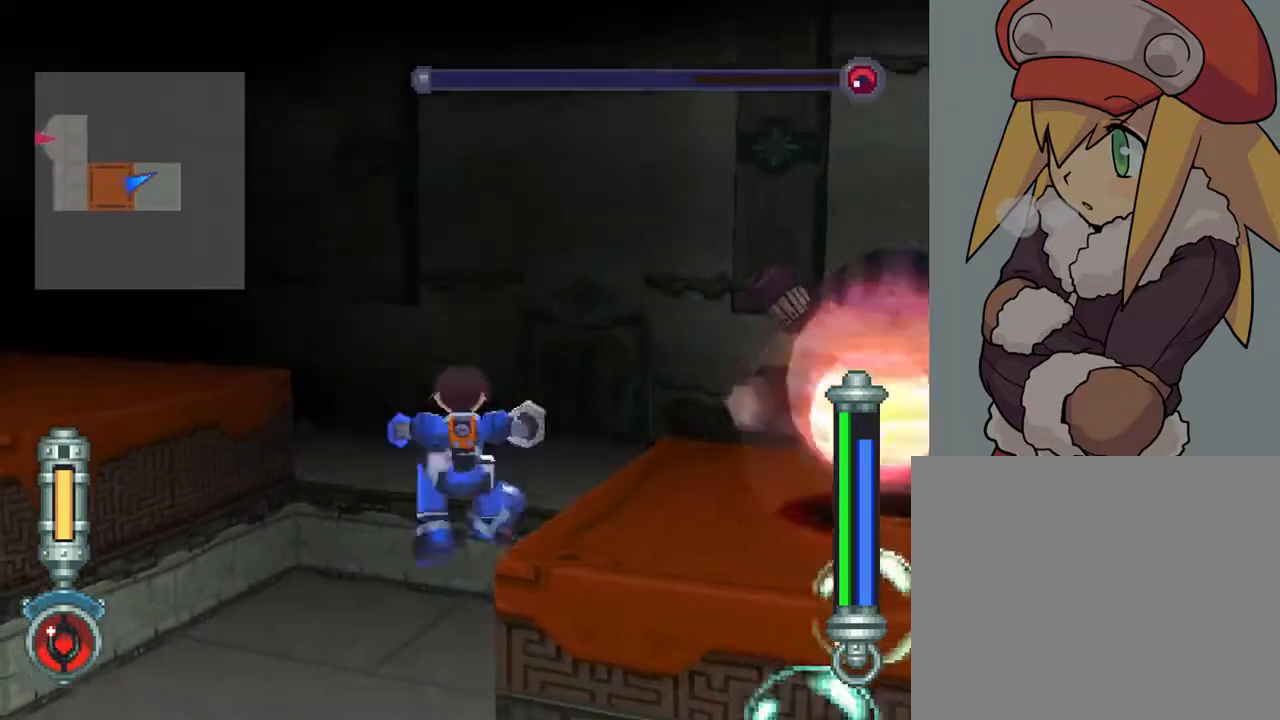
{"buttons": ["DPAD_UP"], "left_stick": "center", "right_stick": "center", "events": [[67, "R1", "down"], [217, "R1", "up"]]}
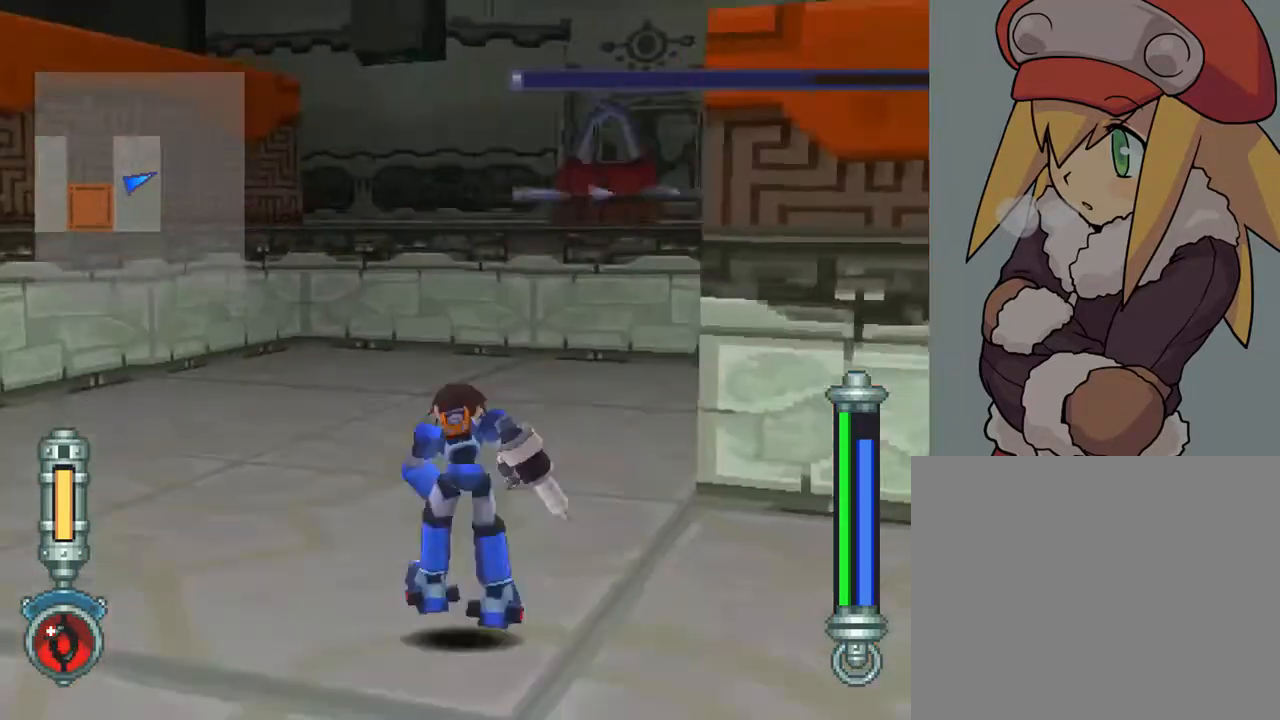
{"buttons": ["DPAD_UP"], "left_stick": "center", "right_stick": "center", "events": [[67, "R1", "down"], [267, "R1", "up"]]}
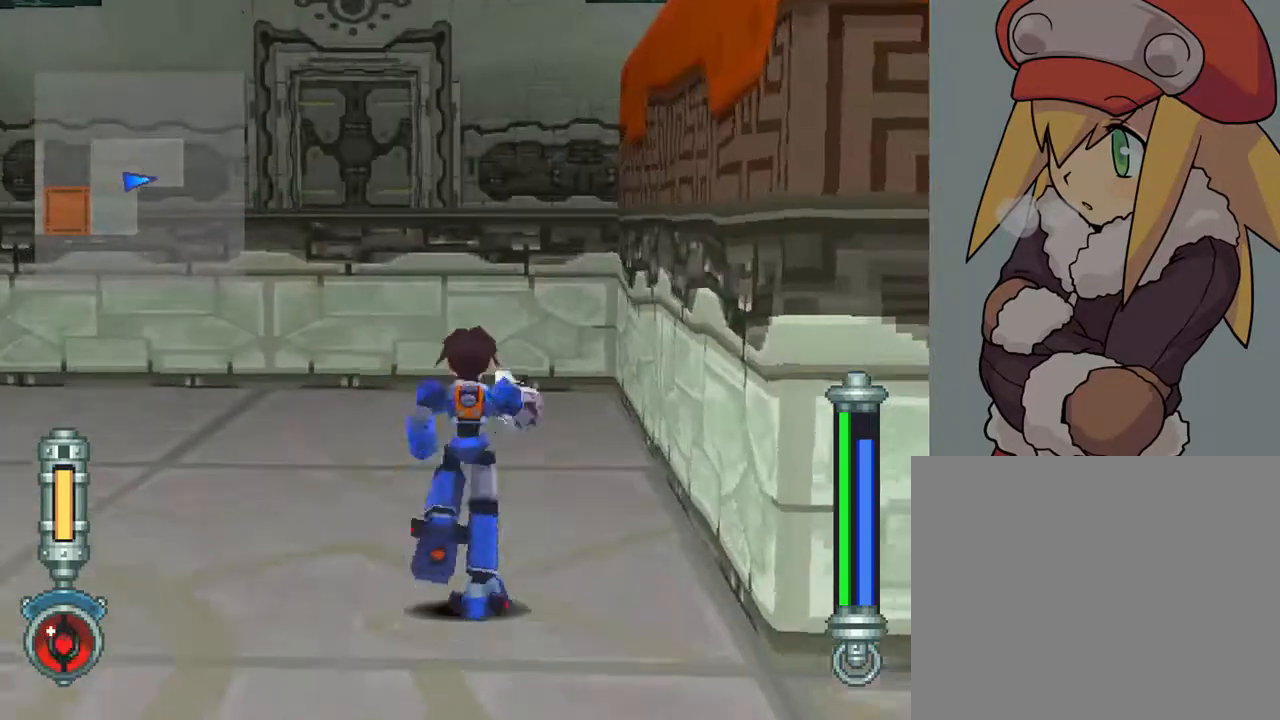
{"buttons": ["CROSS", "DPAD_UP"], "left_stick": "center", "right_stick": "center", "events": [[33, "L1", "down"], [150, "L1", "up"], [500, "CROSS", "down"]]}
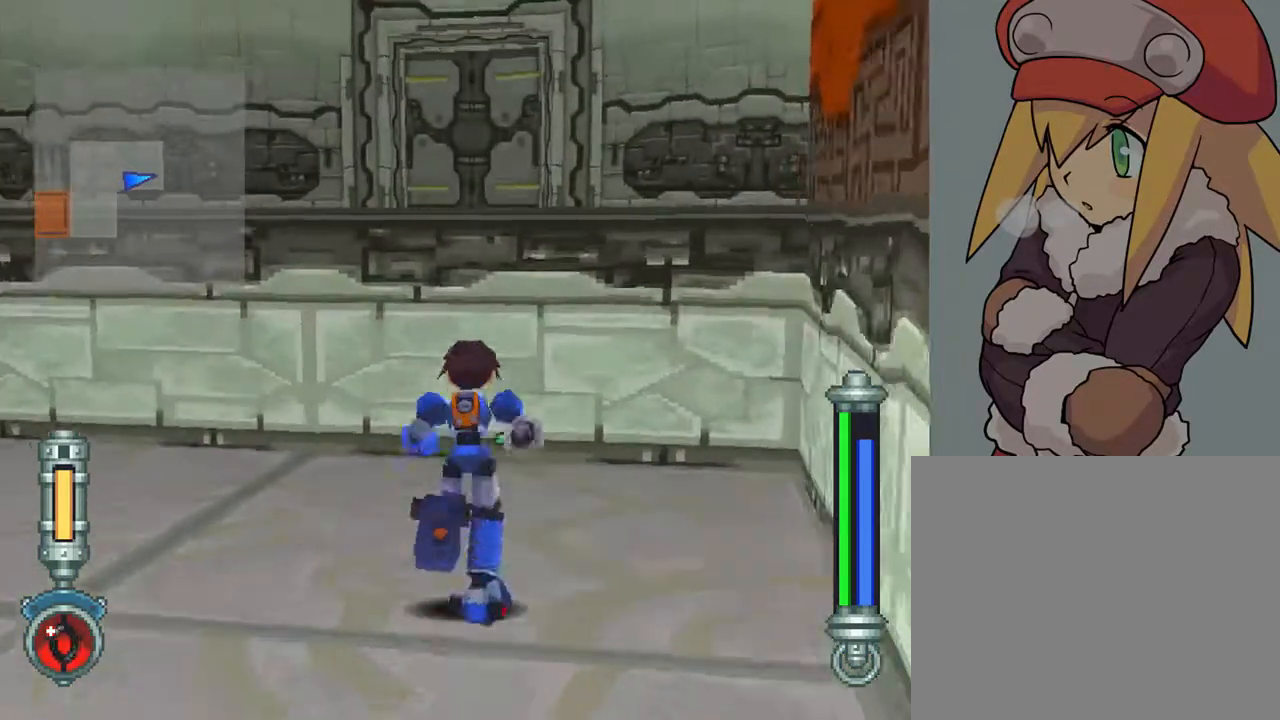
{"buttons": ["CROSS", "DPAD_UP", "DPAD_LEFT"], "left_stick": "center", "right_stick": "center", "events": [[350, "DPAD_LEFT", "down"]]}
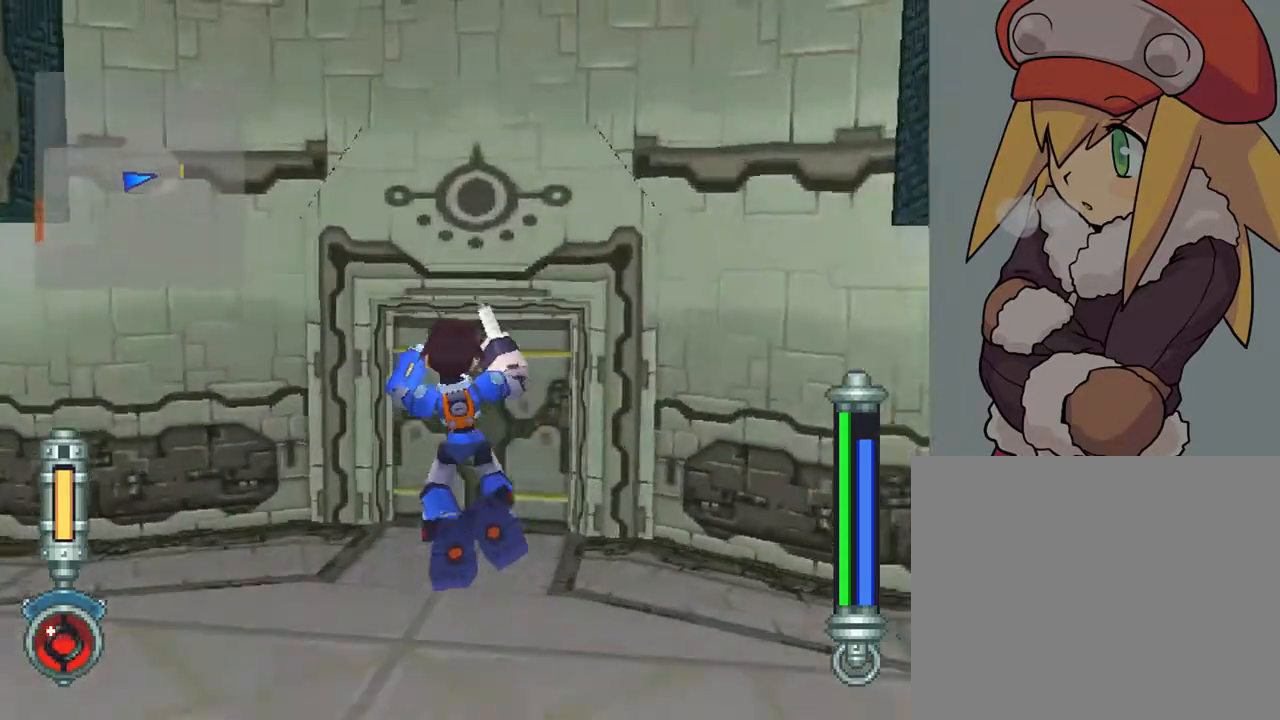
{"buttons": ["DPAD_UP"], "left_stick": "center", "right_stick": "center", "events": [[117, "DPAD_LEFT", "up"], [117, "R1", "down"], [200, "CROSS", "up"], [417, "R1", "up"]]}
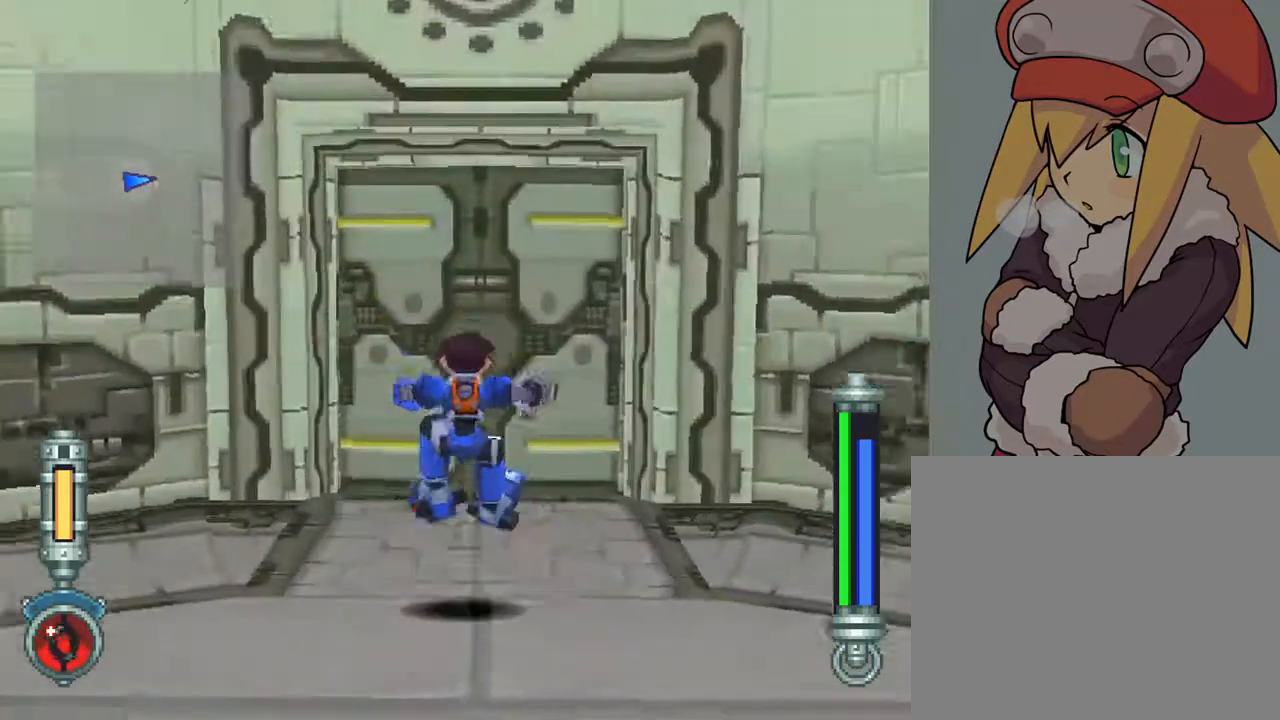
{"buttons": [], "left_stick": "center", "right_stick": "center", "events": [[300, "DPAD_UP", "up"]]}
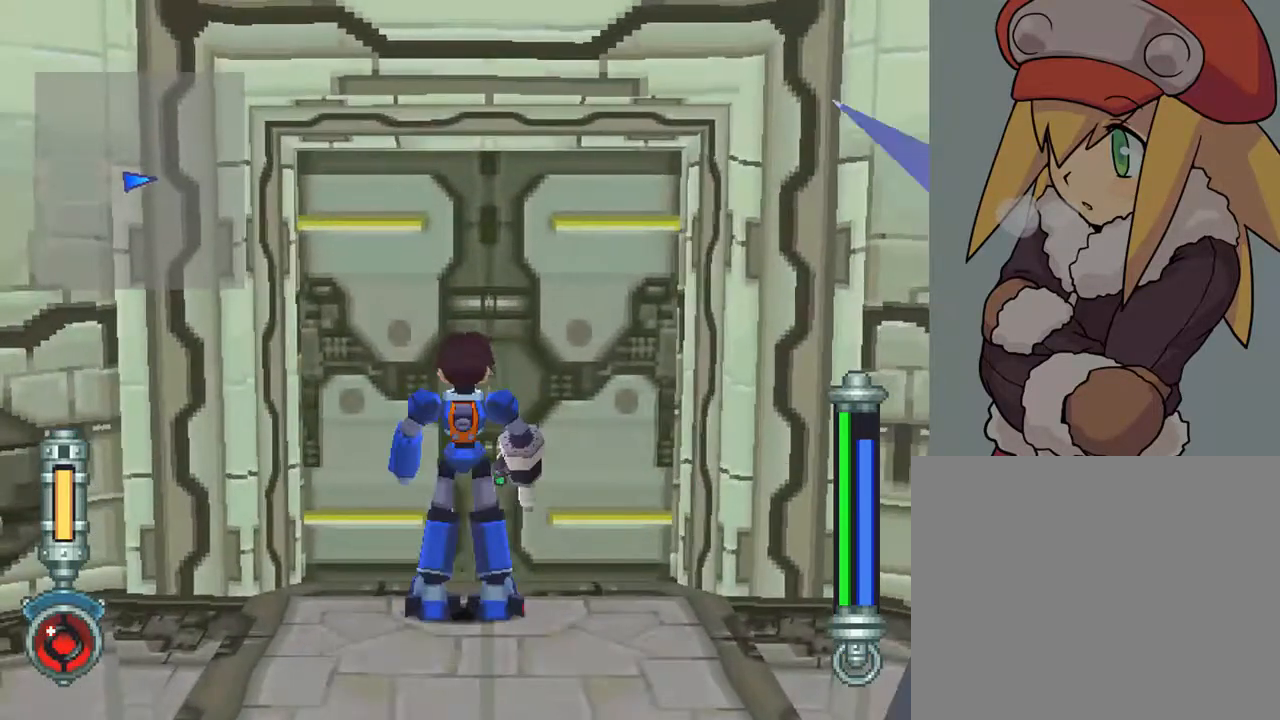
{"buttons": [], "left_stick": "center", "right_stick": "center", "events": []}
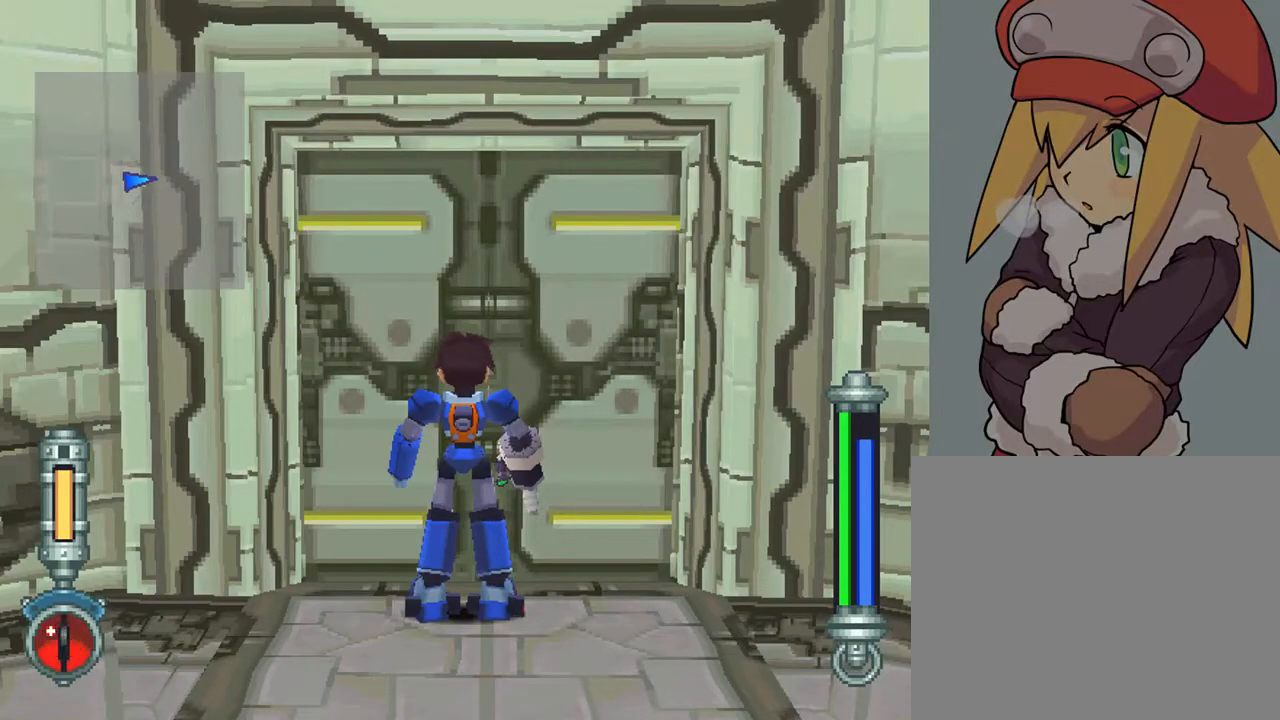
{"buttons": [], "left_stick": "center", "right_stick": "center", "events": []}
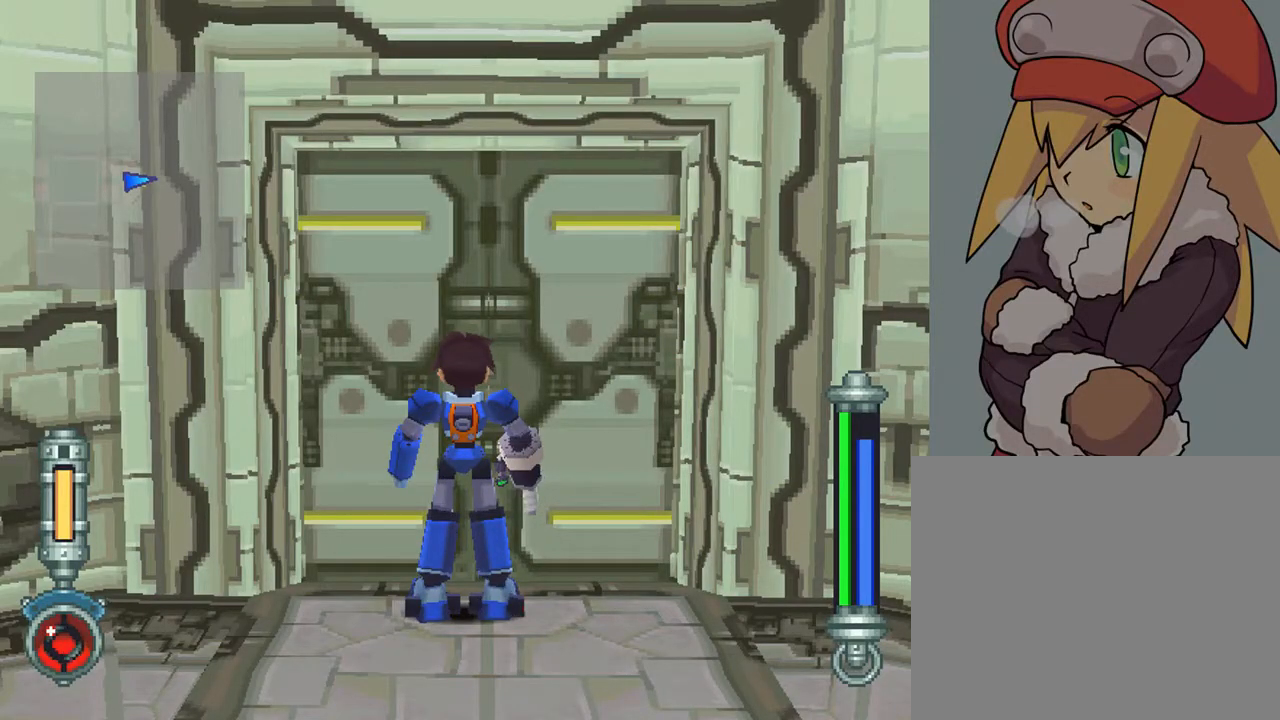
{"buttons": ["CIRCLE"], "left_stick": "center", "right_stick": "center", "events": [[383, "CIRCLE", "down"]]}
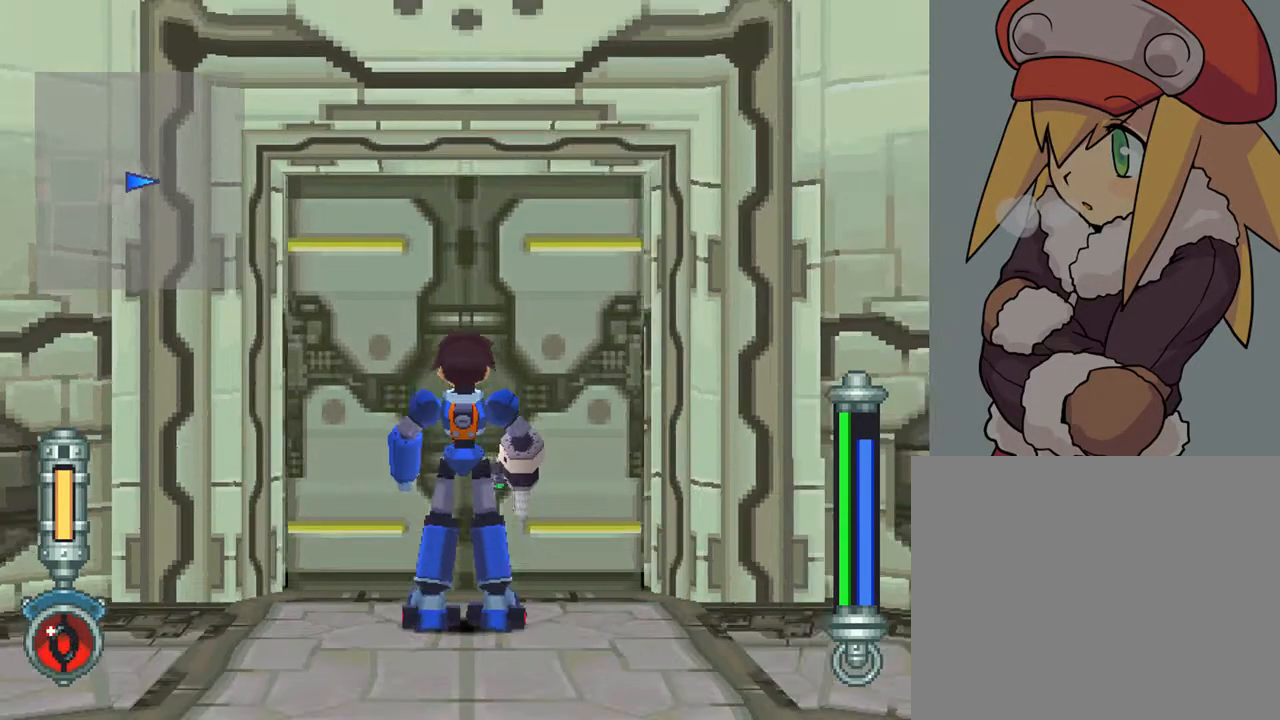
{"buttons": [], "left_stick": "center", "right_stick": "center", "events": [[17, "CIRCLE", "up"]]}
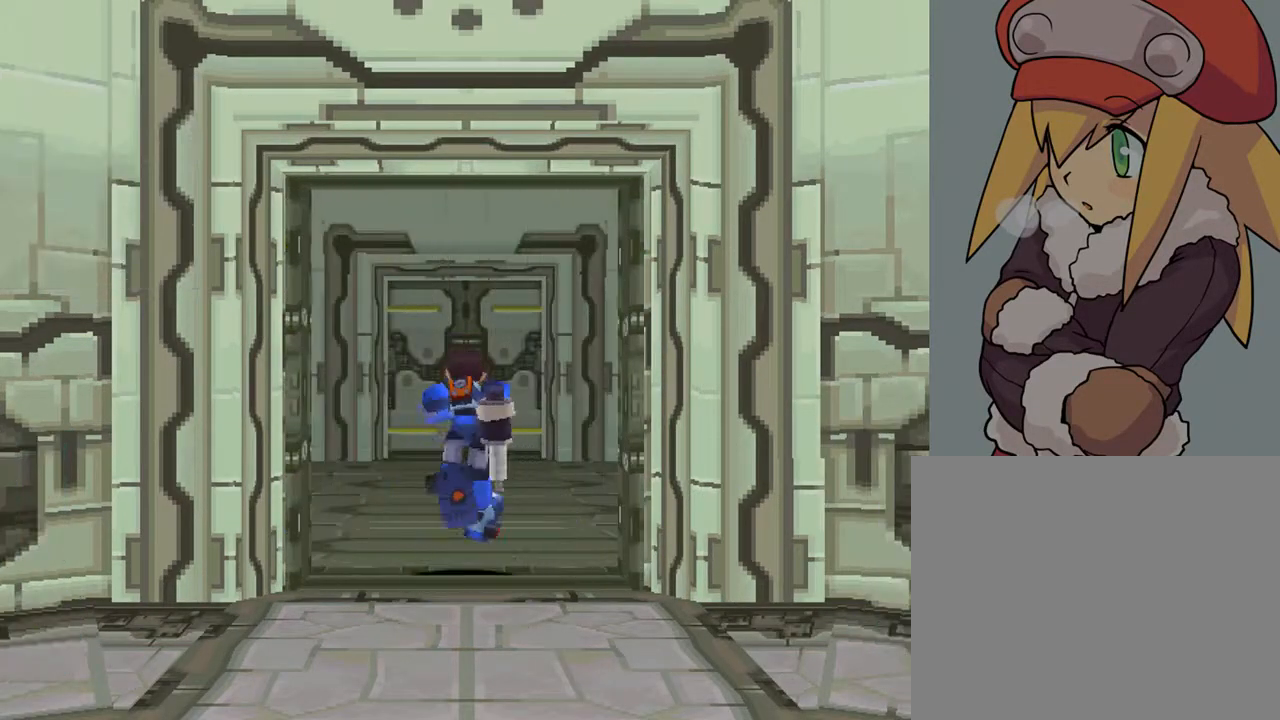
{"buttons": [], "left_stick": "center", "right_stick": "center", "events": []}
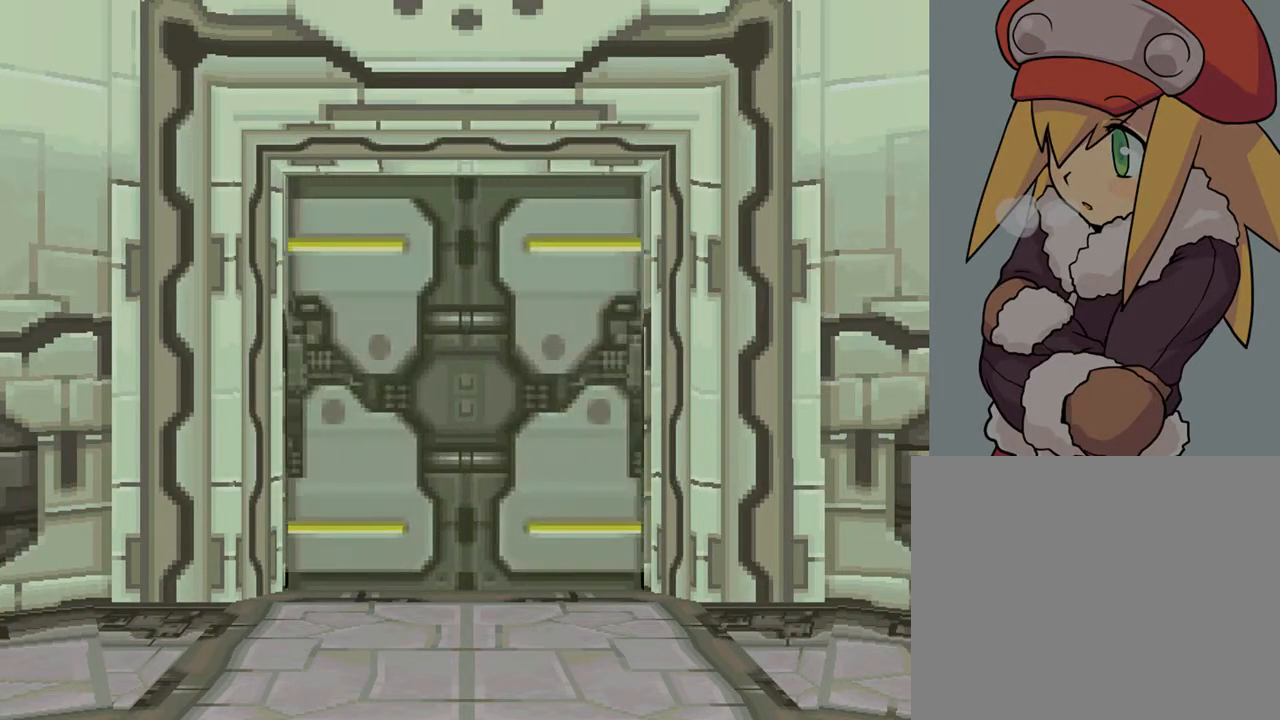
{"buttons": [], "left_stick": "center", "right_stick": "center", "events": []}
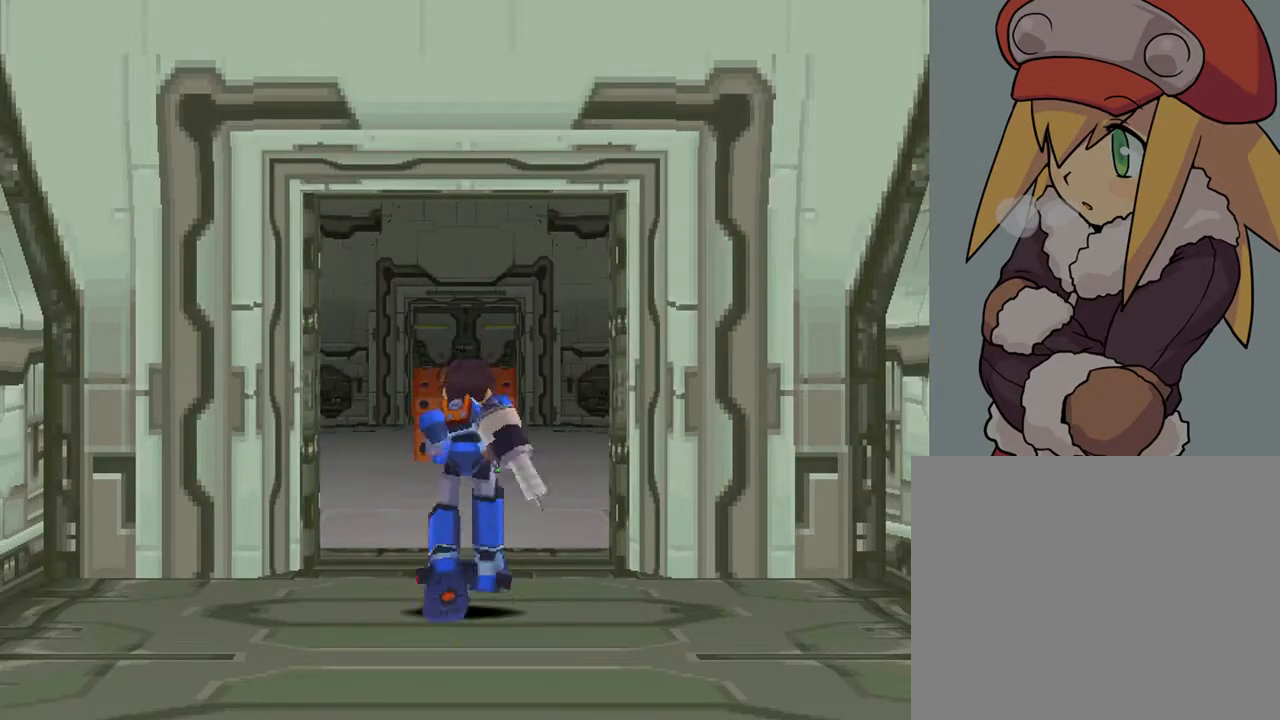
{"buttons": ["DPAD_UP"], "left_stick": "center", "right_stick": "center", "events": [[150, "DPAD_UP", "down"]]}
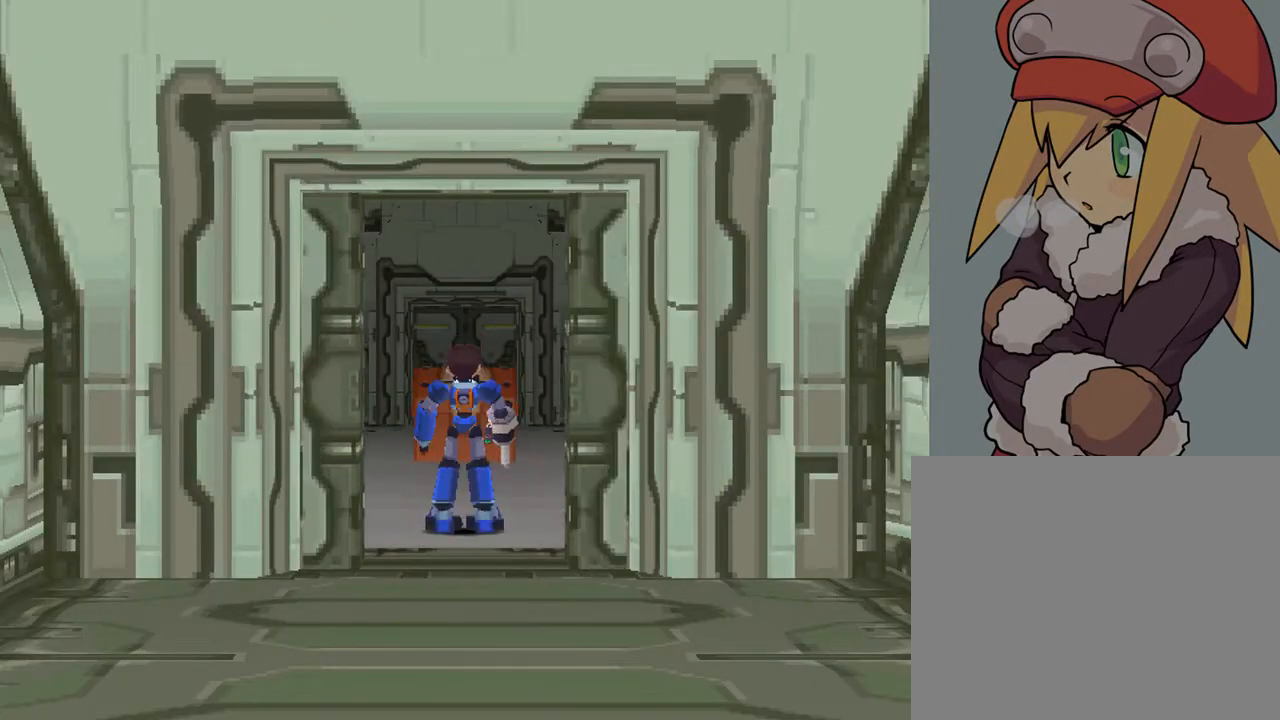
{"buttons": ["CROSS", "DPAD_UP"], "left_stick": "center", "right_stick": "center", "events": [[350, "CROSS", "down"]]}
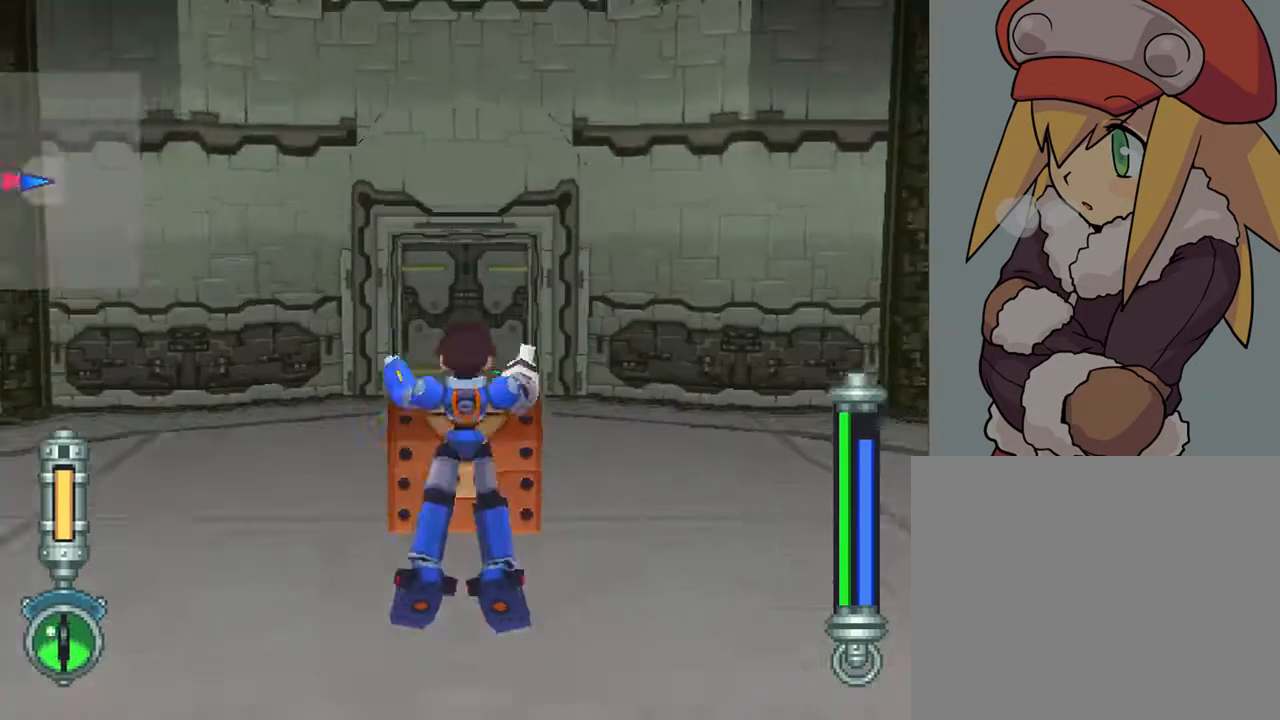
{"buttons": ["CROSS", "DPAD_UP"], "left_stick": "center", "right_stick": "center", "events": []}
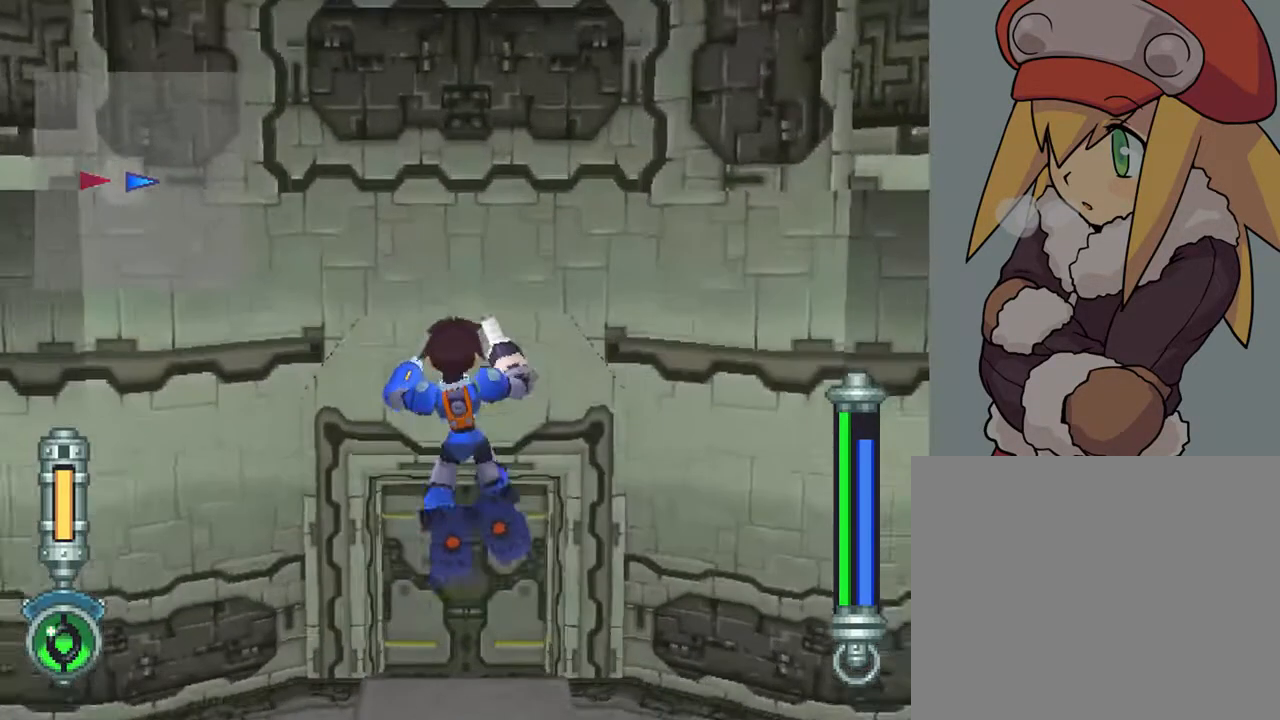
{"buttons": ["DPAD_UP"], "left_stick": "center", "right_stick": "center", "events": [[400, "CROSS", "up"]]}
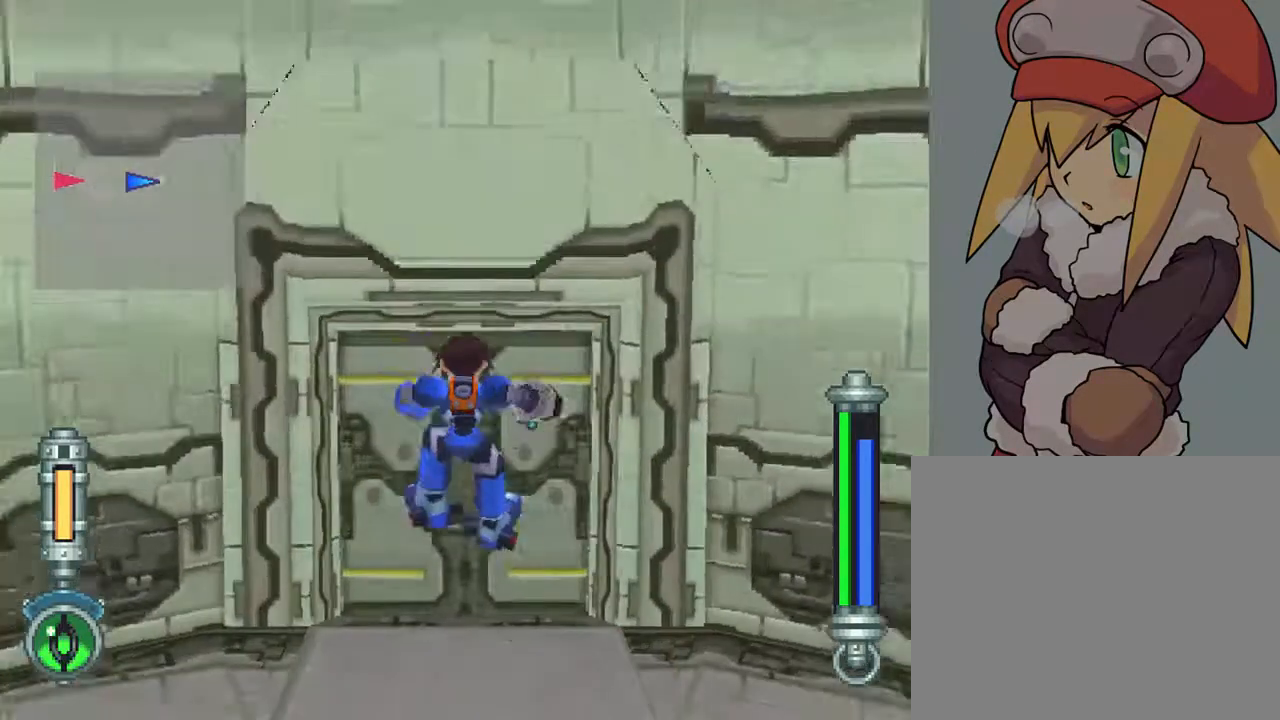
{"buttons": [], "left_stick": "center", "right_stick": "center", "events": [[350, "DPAD_UP", "up"]]}
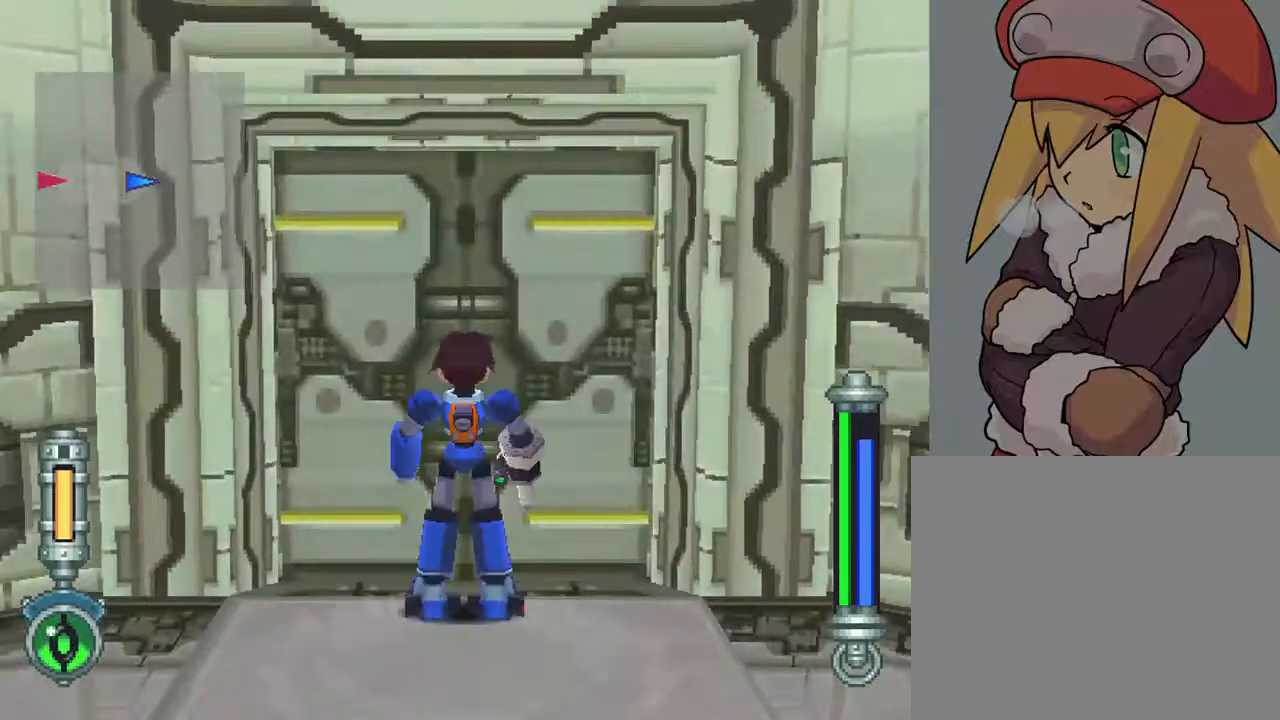
{"buttons": [], "left_stick": "center", "right_stick": "center", "events": []}
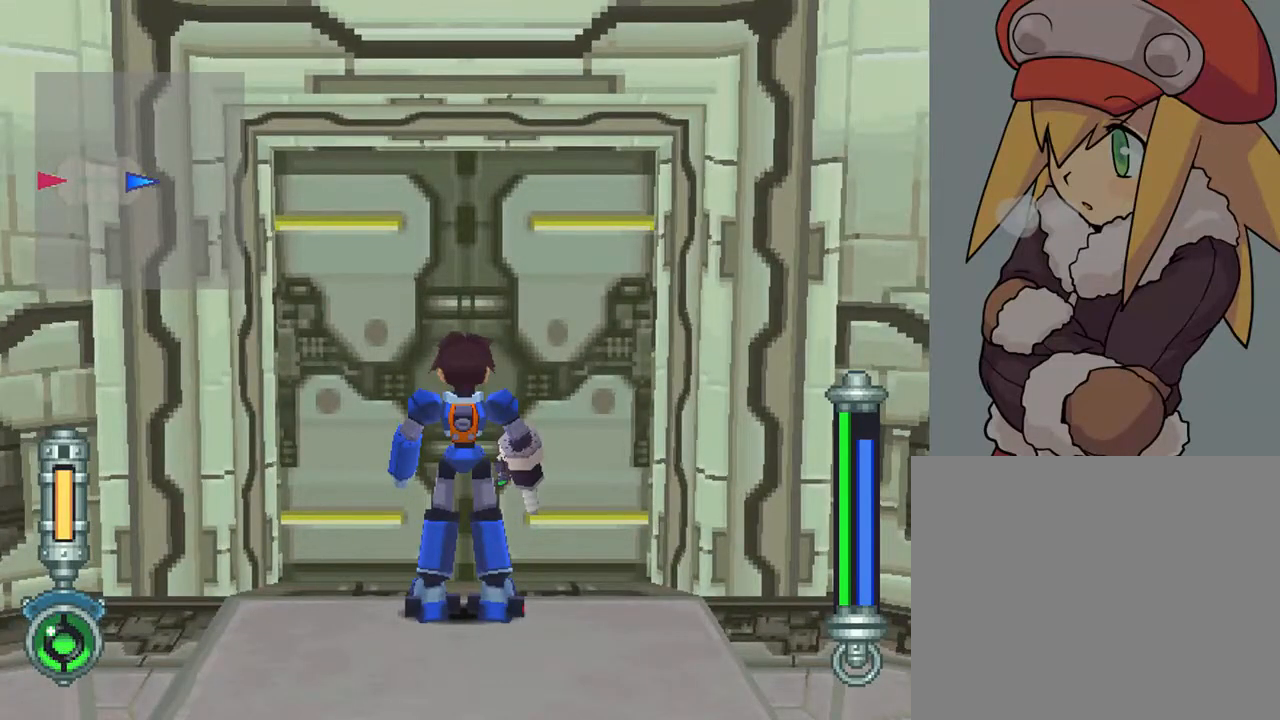
{"buttons": [], "left_stick": "center", "right_stick": "center", "events": []}
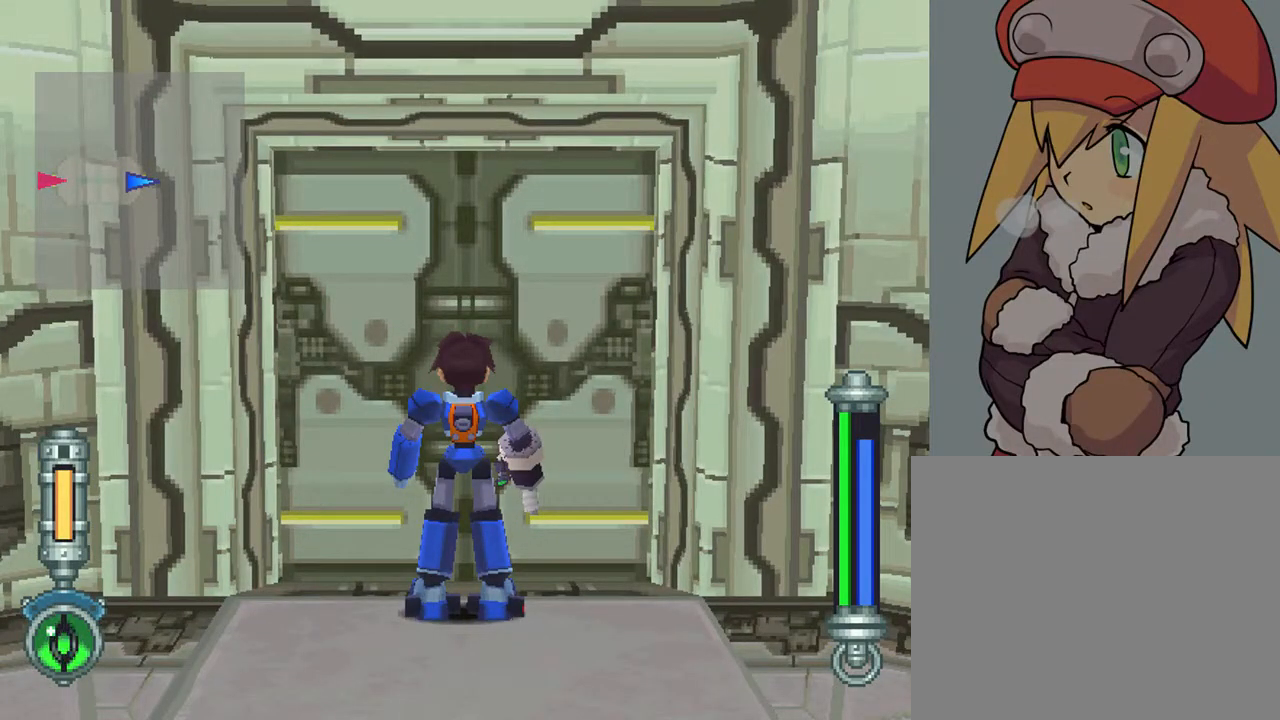
{"buttons": ["CIRCLE"], "left_stick": "center", "right_stick": "center", "events": [[450, "CIRCLE", "down"]]}
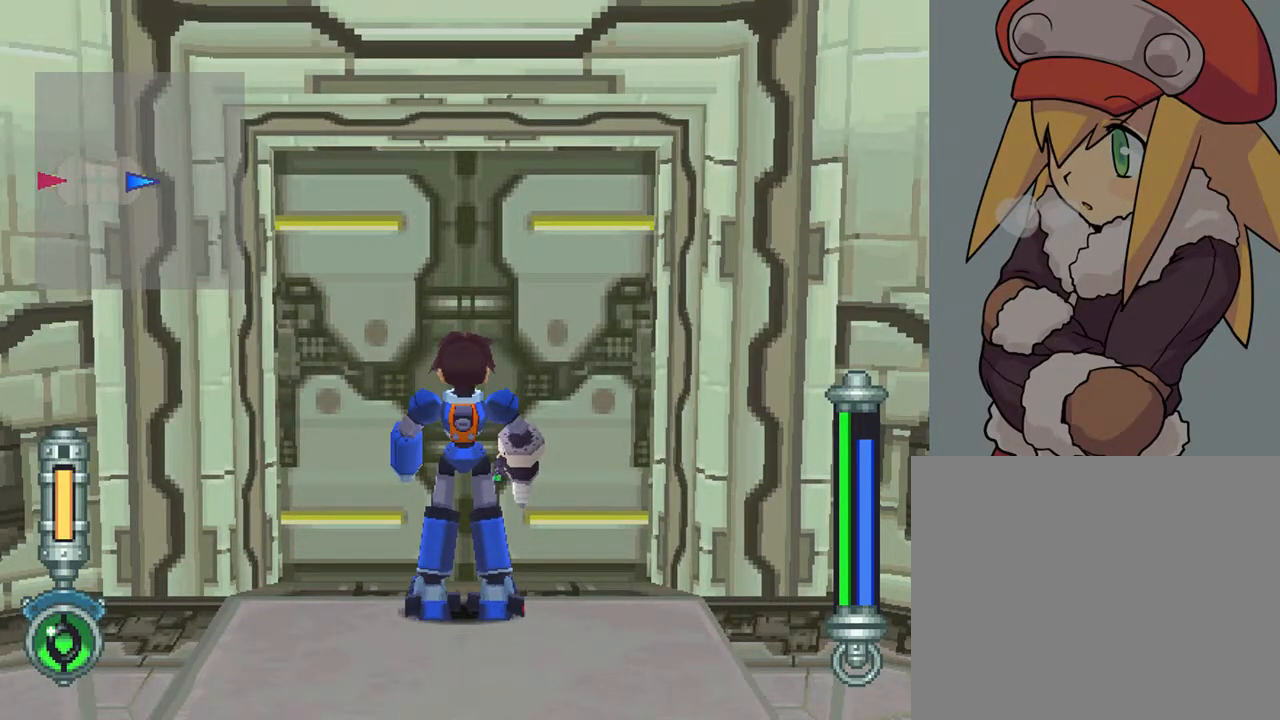
{"buttons": [], "left_stick": "center", "right_stick": "center", "events": [[117, "CIRCLE", "up"]]}
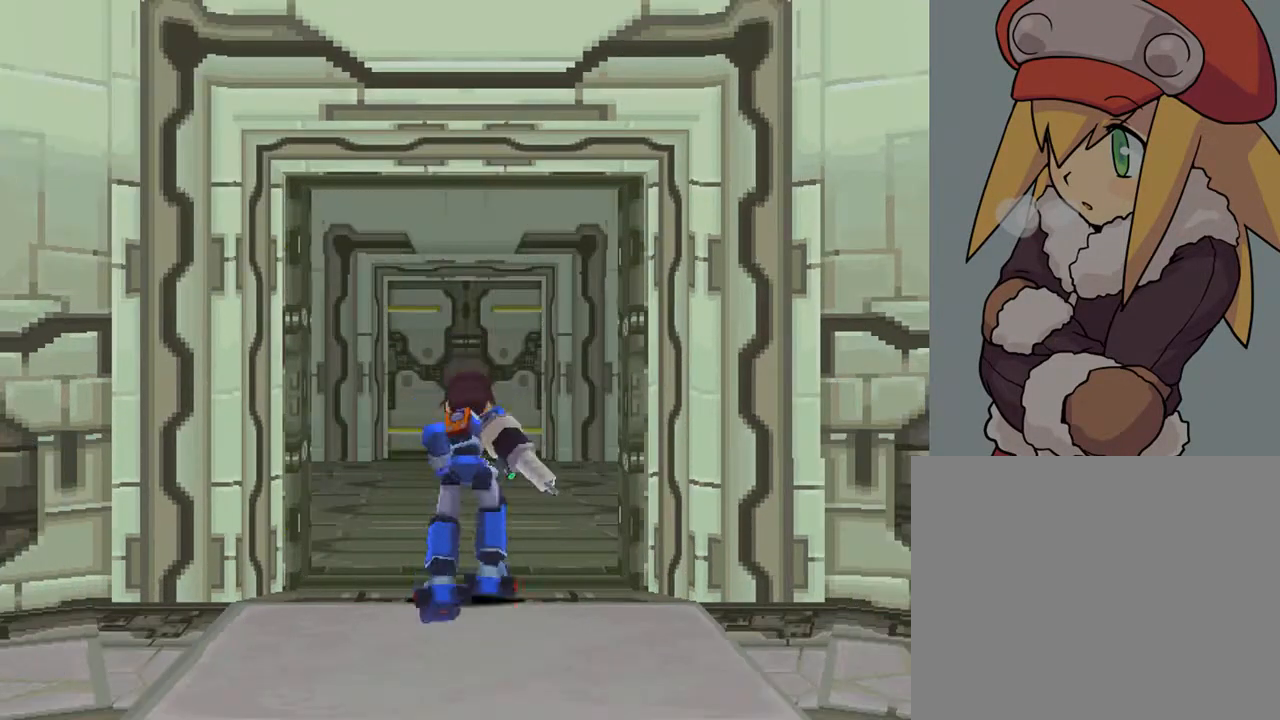
{"buttons": [], "left_stick": "center", "right_stick": "center", "events": []}
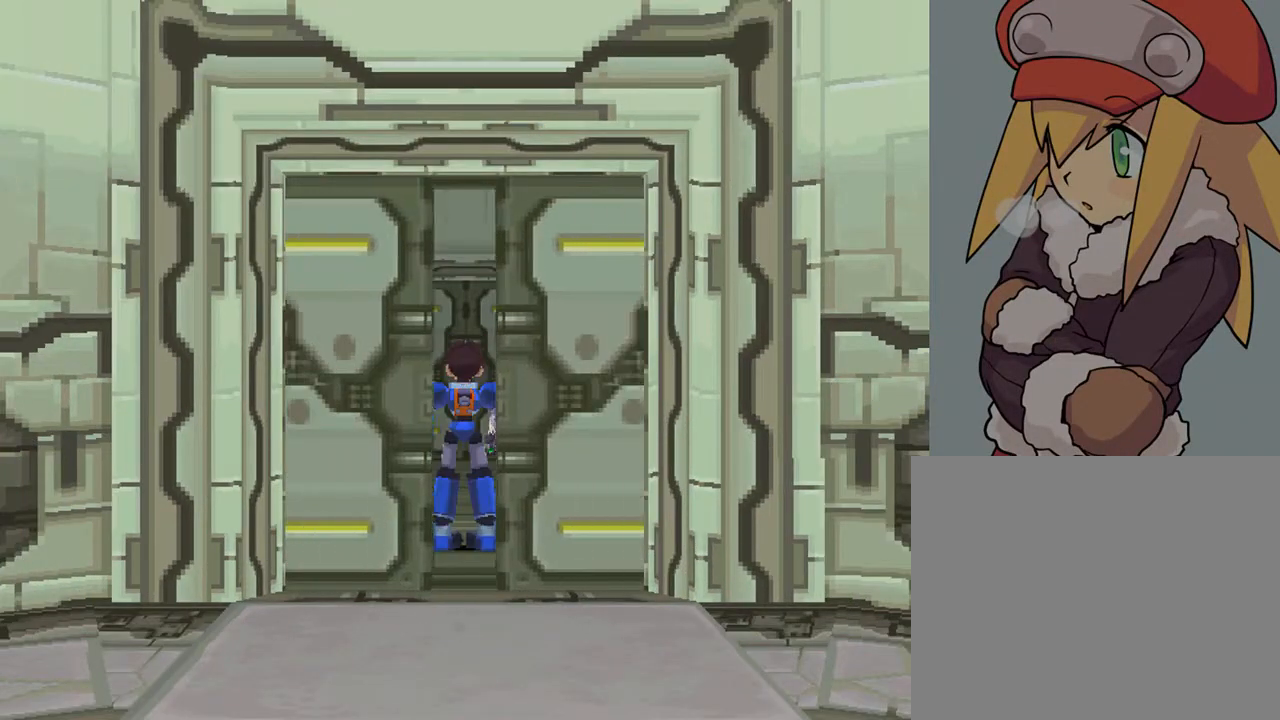
{"buttons": [], "left_stick": "center", "right_stick": "center", "events": []}
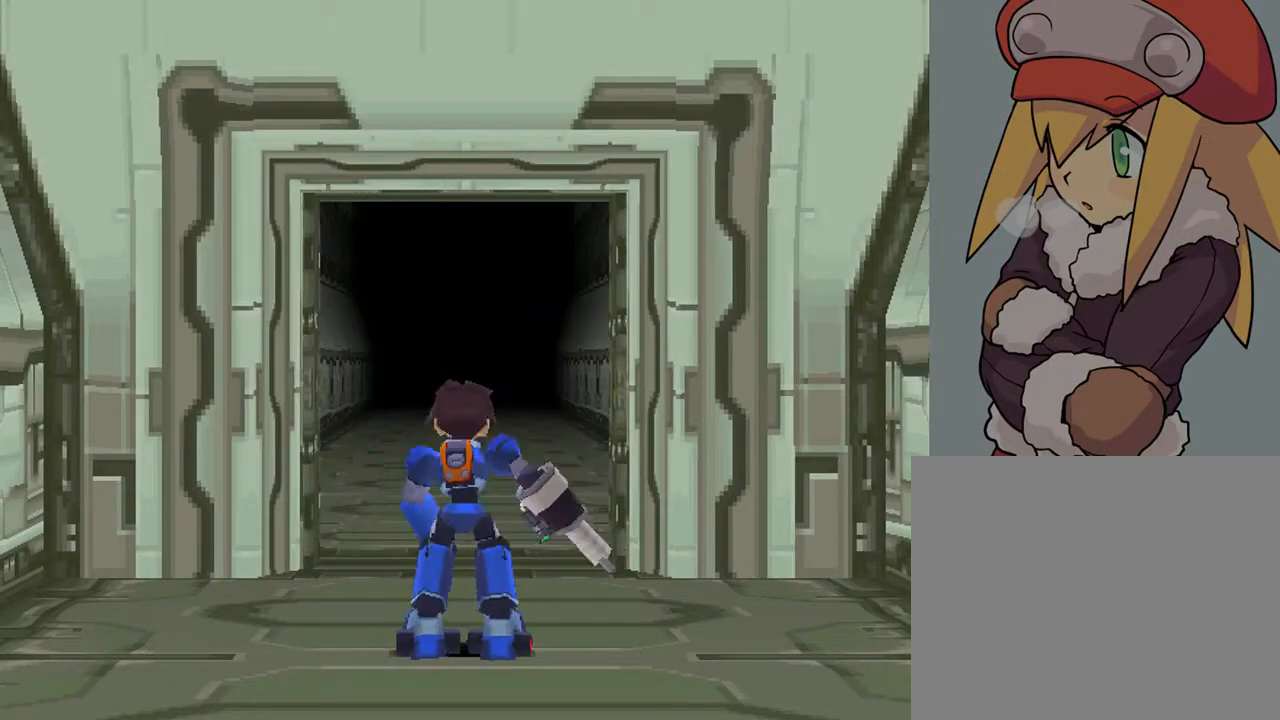
{"buttons": ["CIRCLE"], "left_stick": "center", "right_stick": "center", "events": [[317, "CIRCLE", "down"]]}
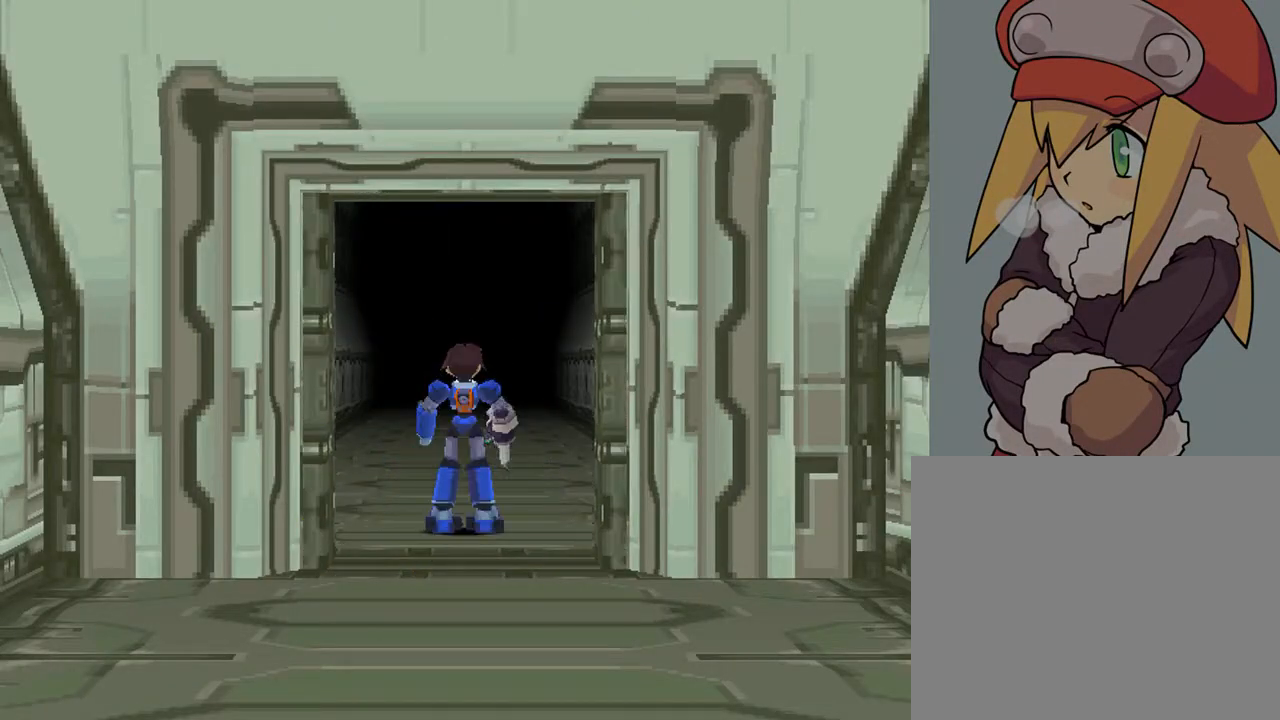
{"buttons": ["CIRCLE"], "left_stick": "center", "right_stick": "center", "events": []}